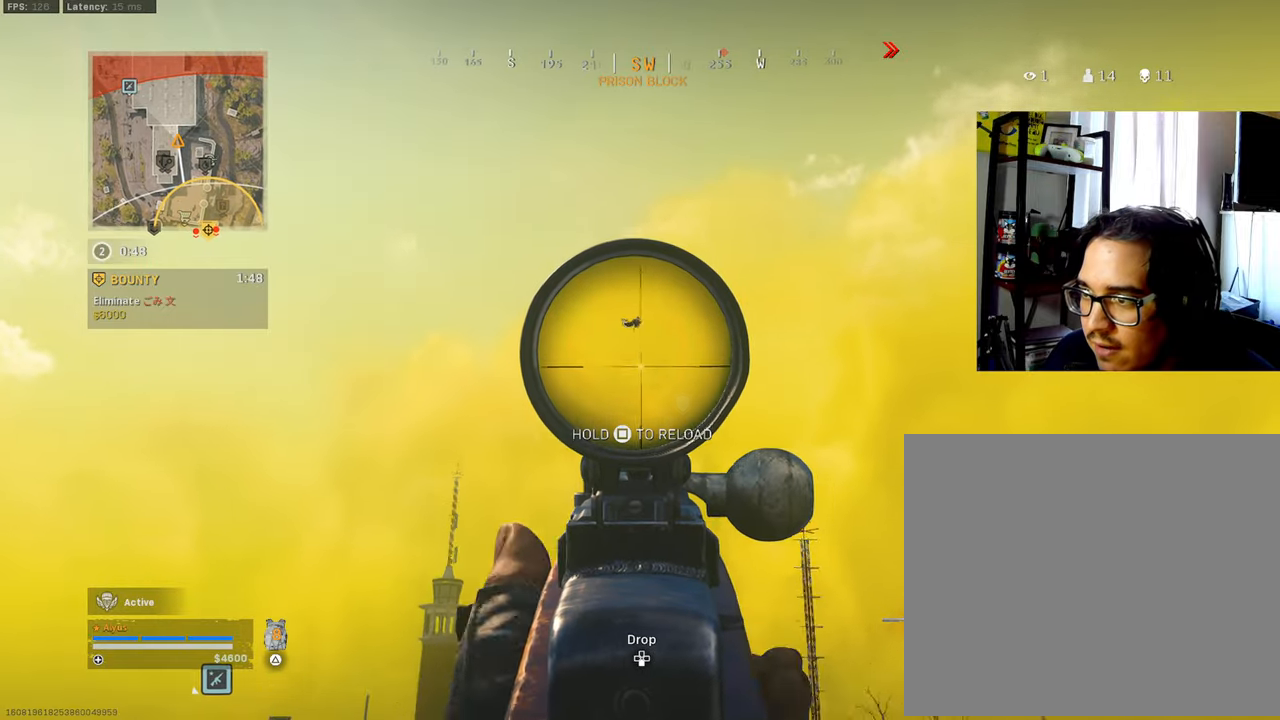
Gameplay with a controller (PlayStation layout); each line is a JSON object with the inputs held at the frame after it. "events" lists button and stick changes between this image and that frame as [ms after this image, input, new state], when the widget could be followed in between.
{"buttons": [], "left_stick": "left", "right_stick": "center", "events": [[33, "left_stick", "left"], [33, "right_stick", "up-right"], [83, "L1", "up"], [83, "R1", "up"], [150, "right_stick", "down-right"], [316, "CROSS", "down"], [350, "right_stick", "down"], [433, "CROSS", "up"], [483, "right_stick", "center"]]}
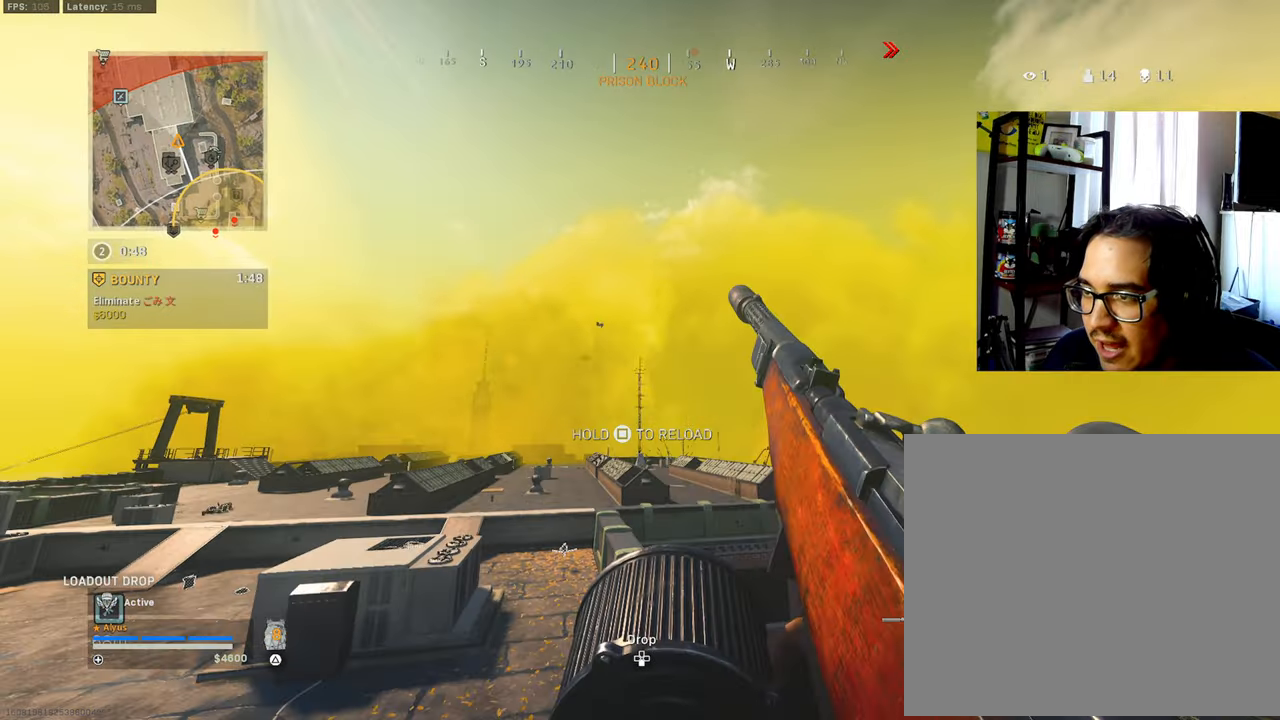
{"buttons": [], "left_stick": "up-left", "right_stick": "center", "events": [[183, "right_stick", "down"], [316, "left_stick", "up-left"], [450, "right_stick", "center"]]}
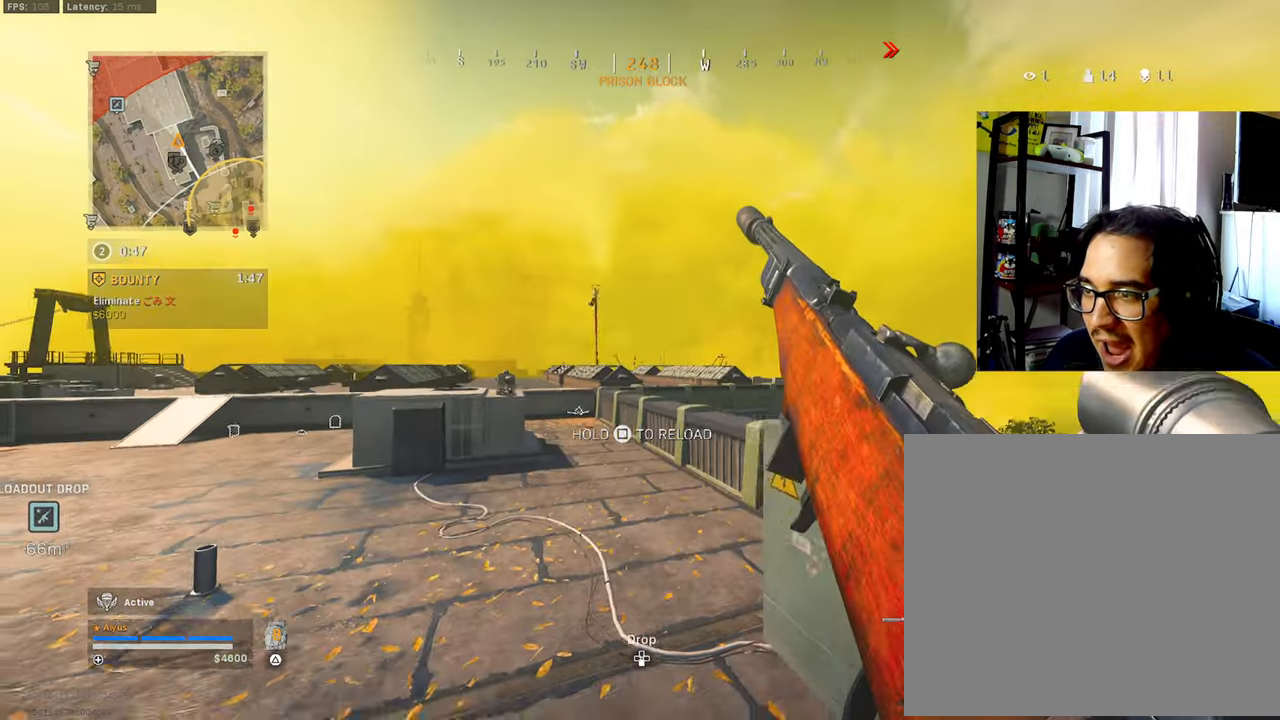
{"buttons": [], "left_stick": "up-left", "right_stick": "center", "events": [[266, "CROSS", "down"], [416, "CROSS", "up"]]}
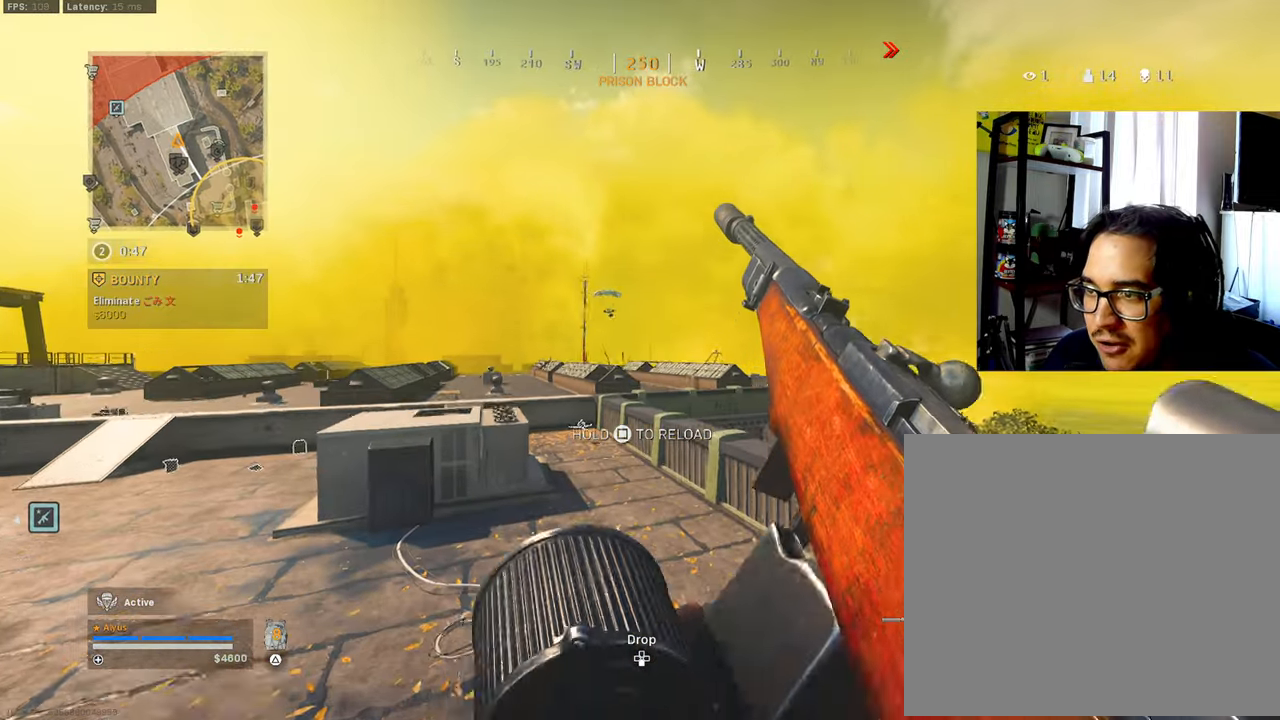
{"buttons": [], "left_stick": "up-left", "right_stick": "center", "events": []}
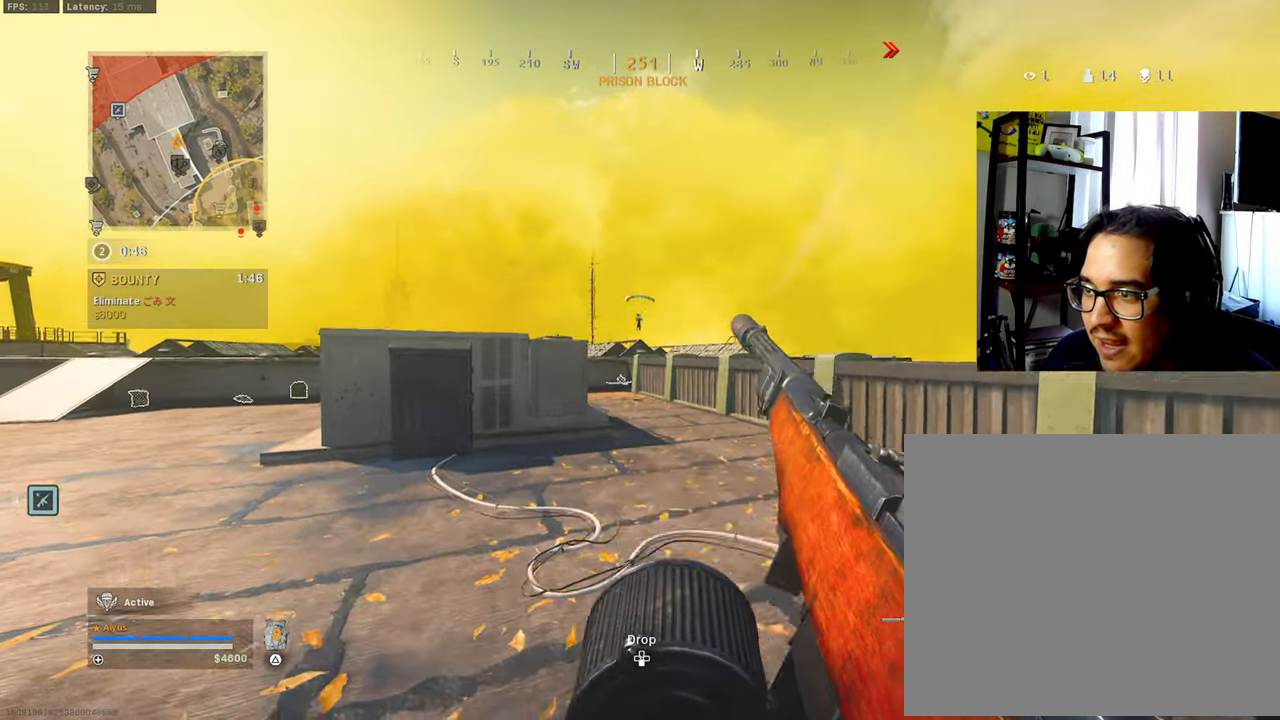
{"buttons": ["L3"], "left_stick": "up-left", "right_stick": "center", "events": [[350, "L3", "down"]]}
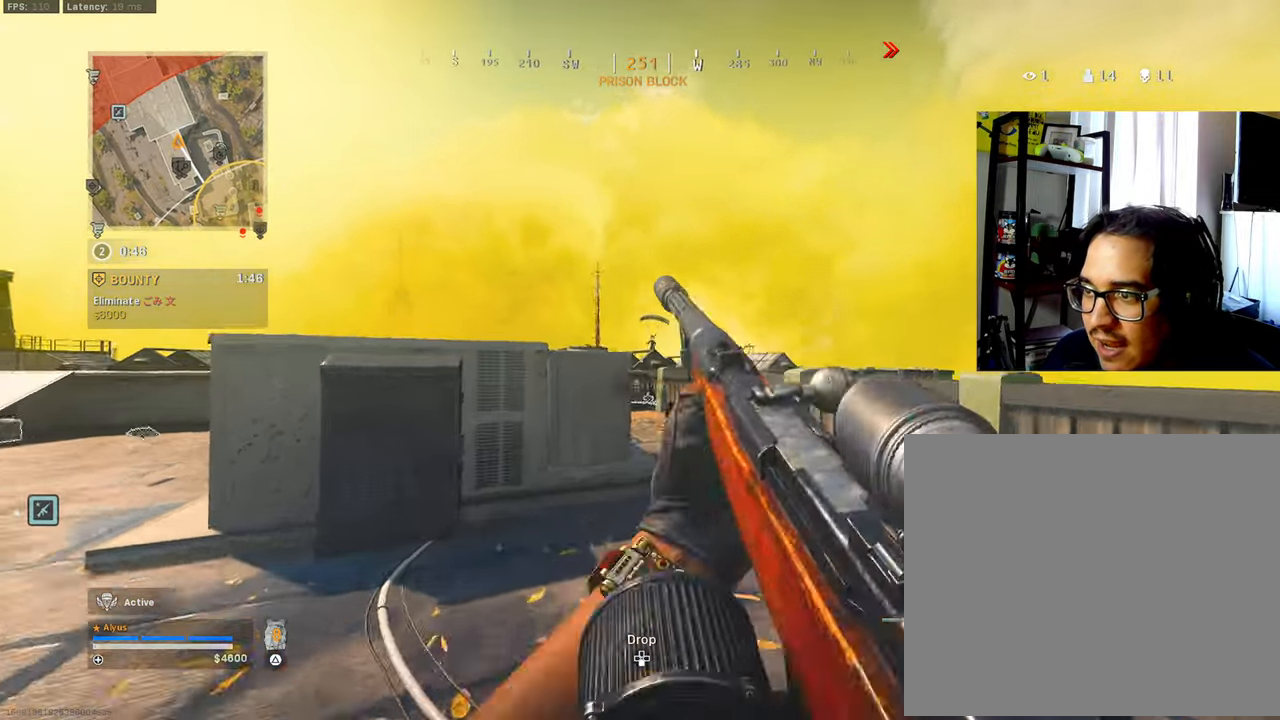
{"buttons": ["CROSS", "L3"], "left_stick": "up-left", "right_stick": "center", "events": [[83, "CROSS", "down"], [200, "CROSS", "up"], [200, "L3", "up"], [266, "L3", "down"], [366, "CROSS", "down"]]}
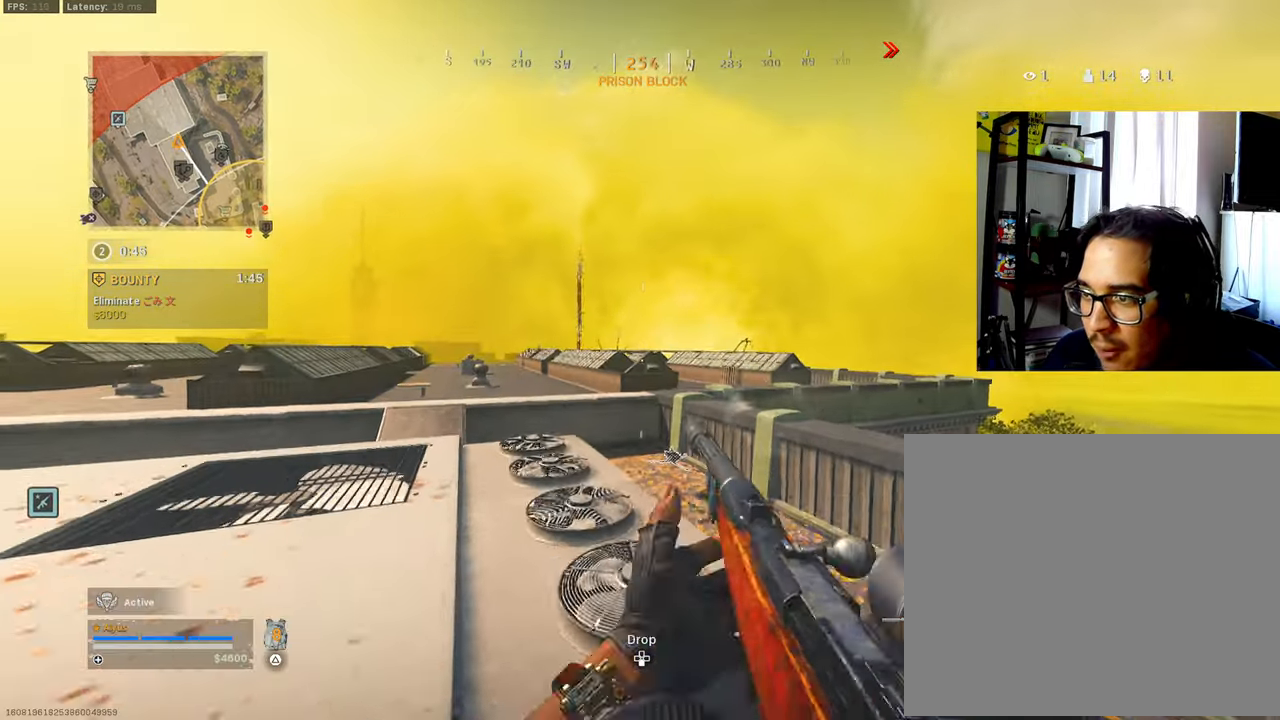
{"buttons": ["L1"], "left_stick": "up-right", "right_stick": "center", "events": [[16, "L3", "up"], [133, "CROSS", "up"], [183, "L1", "down"], [183, "left_stick", "left"], [433, "left_stick", "up-right"]]}
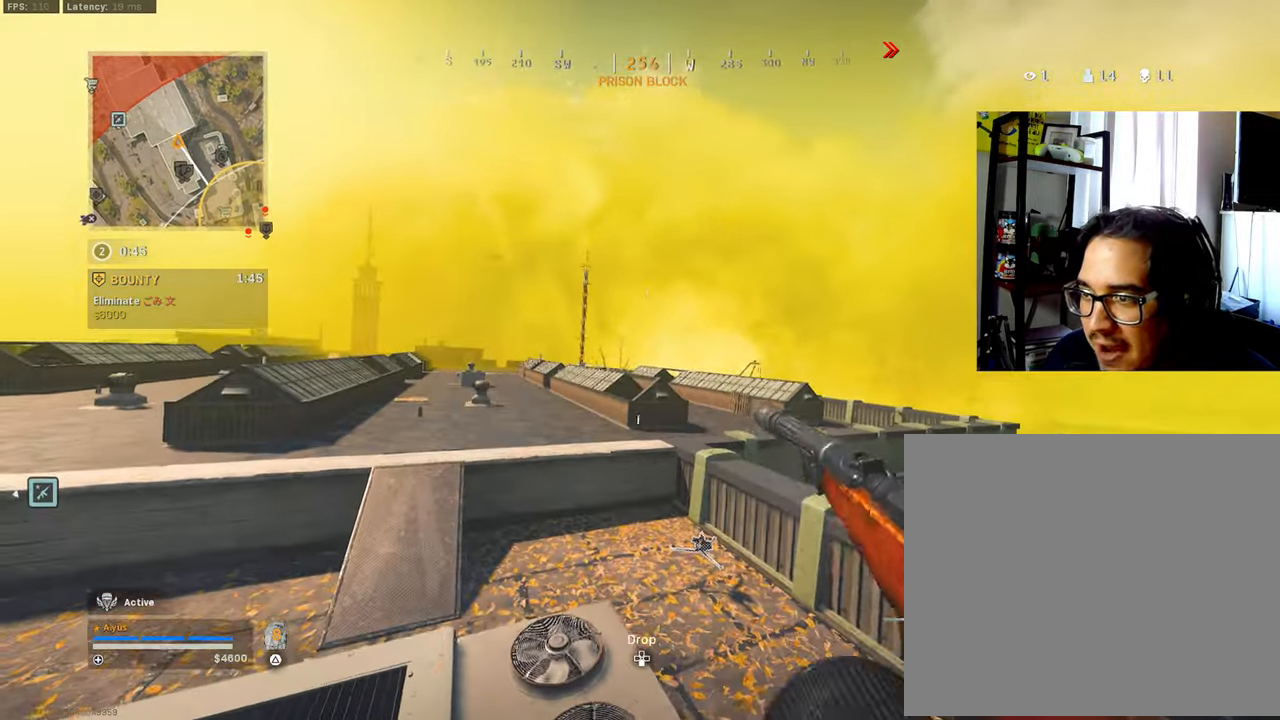
{"buttons": ["L1"], "left_stick": "right", "right_stick": "center", "events": [[166, "left_stick", "left"], [350, "left_stick", "center"], [400, "left_stick", "right"]]}
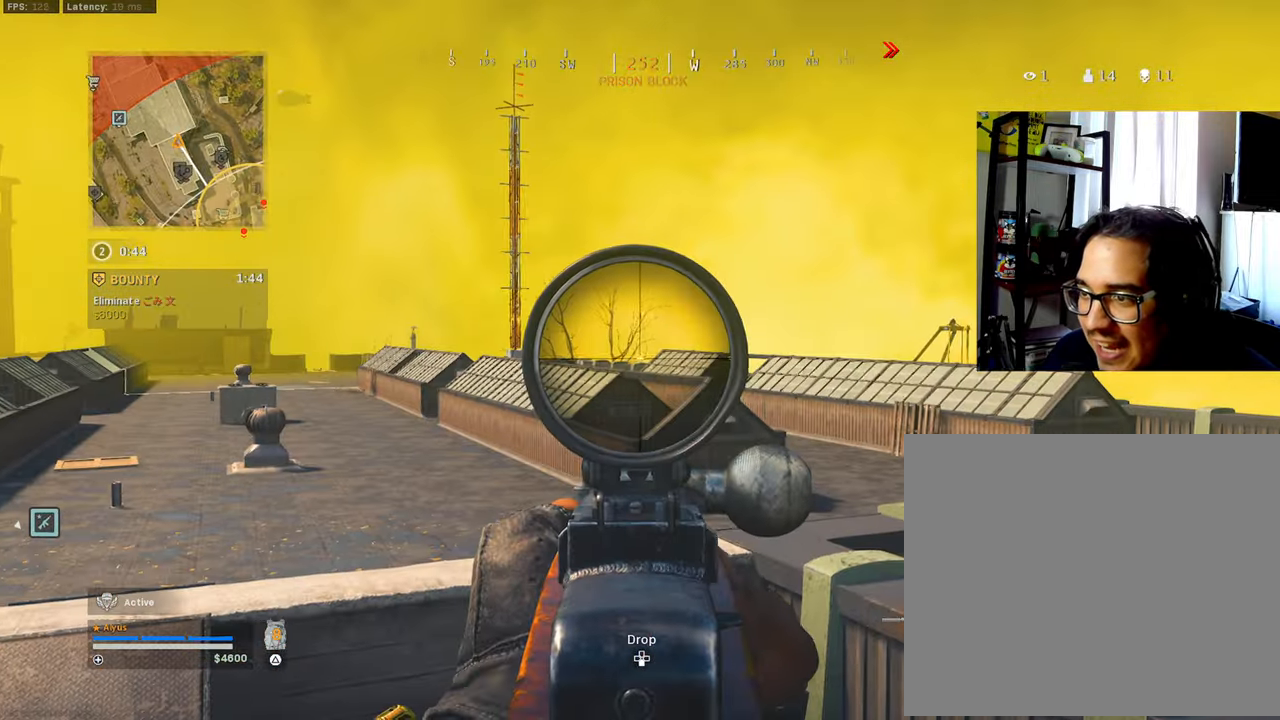
{"buttons": ["L1"], "left_stick": "up-left", "right_stick": "center", "events": [[66, "left_stick", "center"], [133, "left_stick", "left"], [133, "right_stick", "down"], [250, "right_stick", "center"], [300, "left_stick", "right"], [500, "left_stick", "up-left"]]}
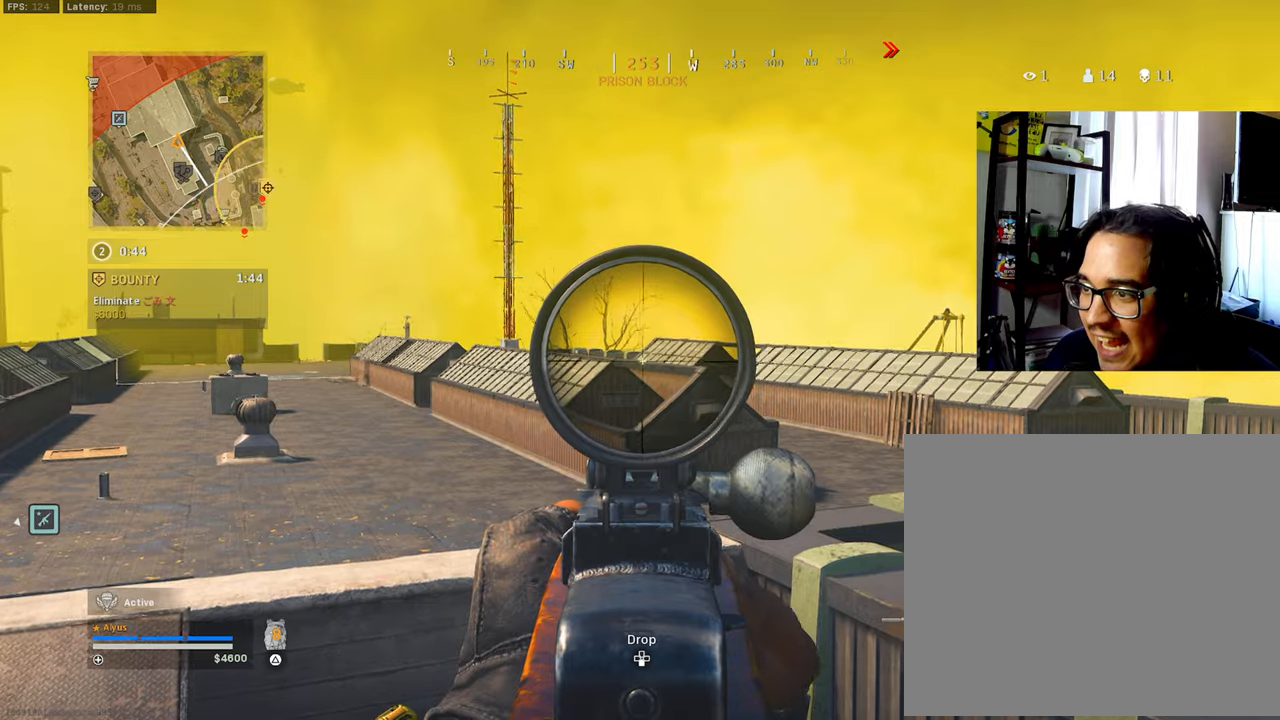
{"buttons": ["L1"], "left_stick": "up-right", "right_stick": "center", "events": [[17, "left_stick", "left"], [183, "left_stick", "right"], [300, "left_stick", "center"], [367, "left_stick", "left"], [483, "left_stick", "up-right"]]}
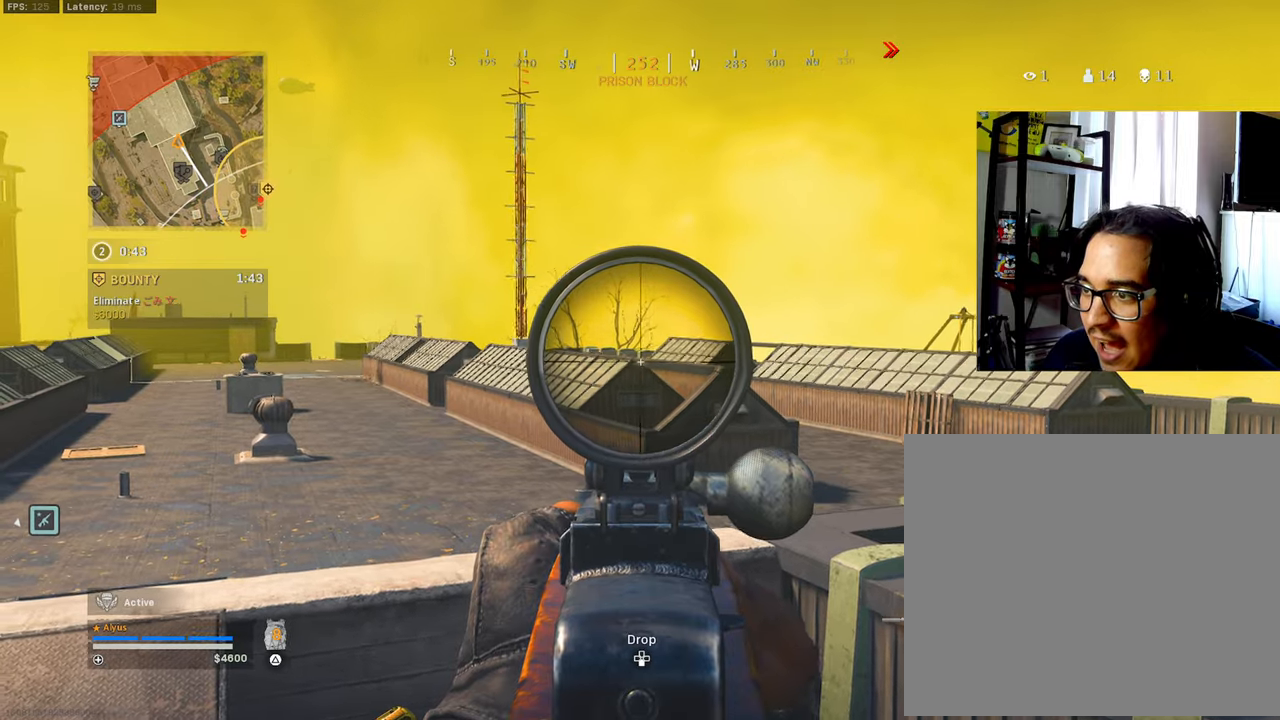
{"buttons": ["L1", "R1"], "left_stick": "right", "right_stick": "right", "events": [[267, "left_stick", "center"], [317, "left_stick", "left"], [350, "right_stick", "right"], [467, "R1", "down"], [483, "left_stick", "right"]]}
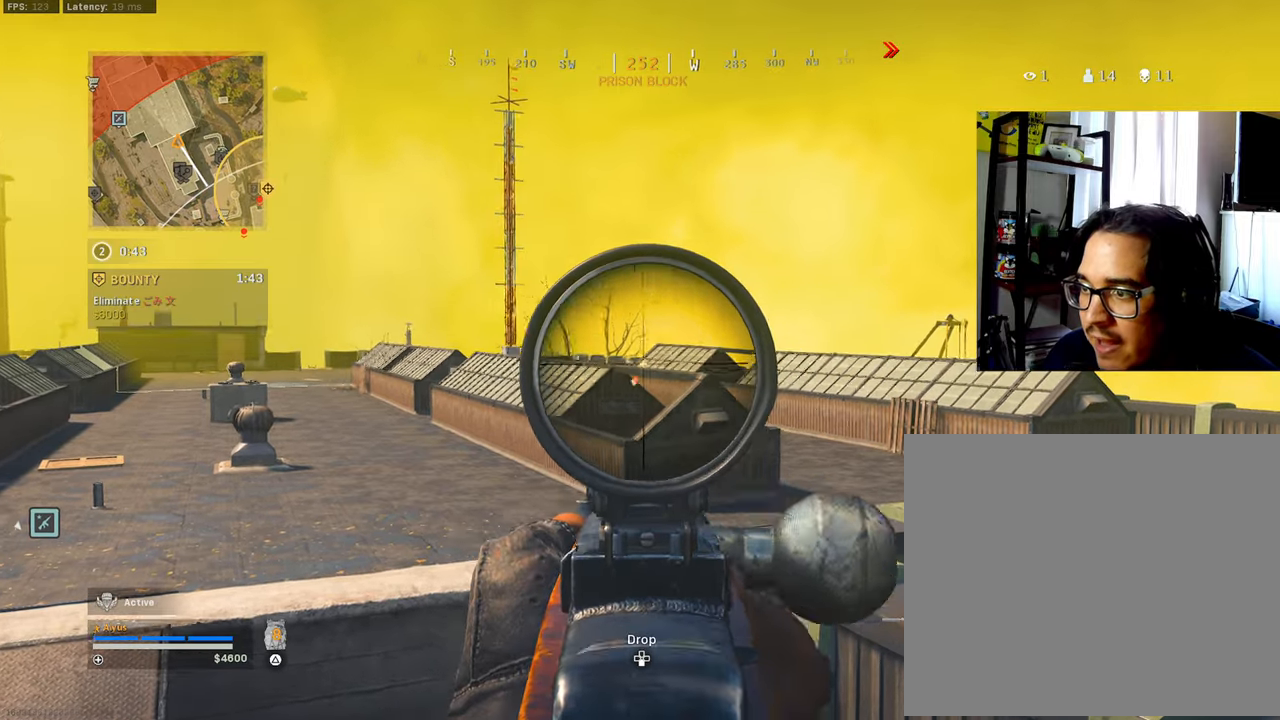
{"buttons": ["L1", "R1"], "left_stick": "left", "right_stick": "down", "events": [[17, "right_stick", "center"], [133, "left_stick", "left"], [250, "right_stick", "down"], [267, "left_stick", "up-right"], [417, "left_stick", "center"], [467, "left_stick", "left"]]}
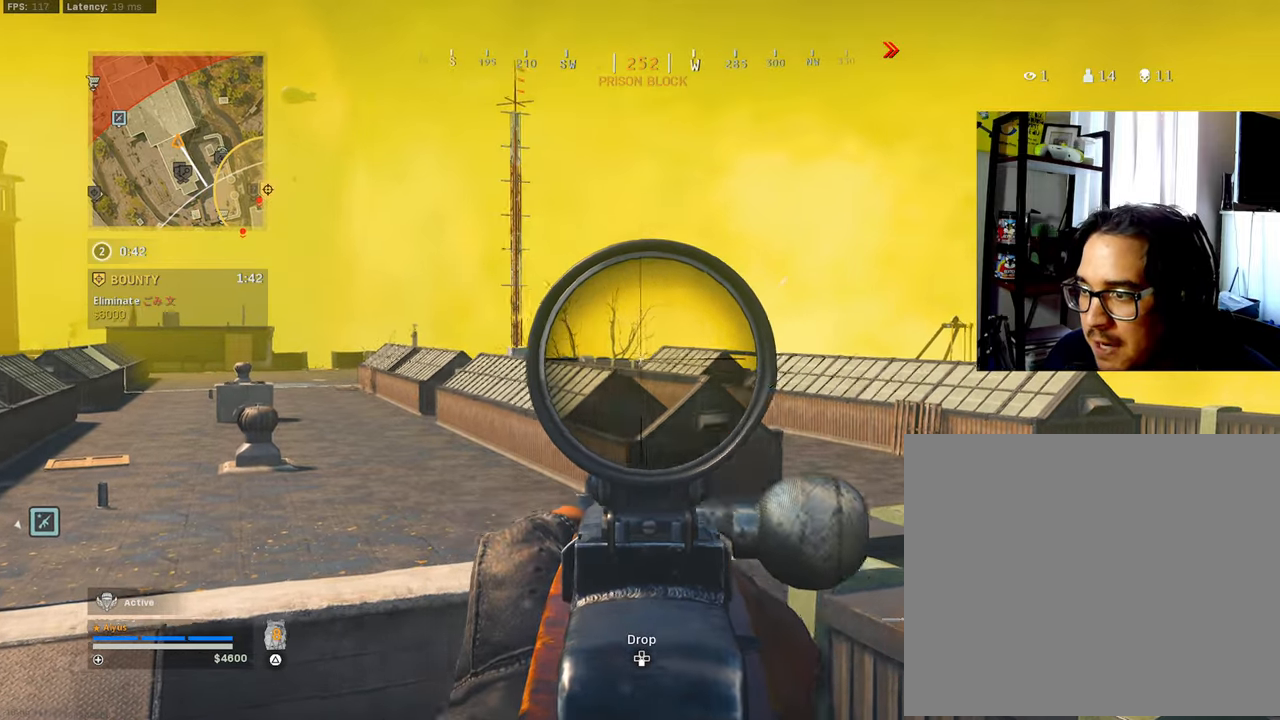
{"buttons": ["L1", "R1"], "left_stick": "up-left", "right_stick": "center", "events": [[100, "left_stick", "right"], [200, "left_stick", "up-left"], [200, "right_stick", "center"], [350, "left_stick", "up-right"], [467, "left_stick", "up-left"]]}
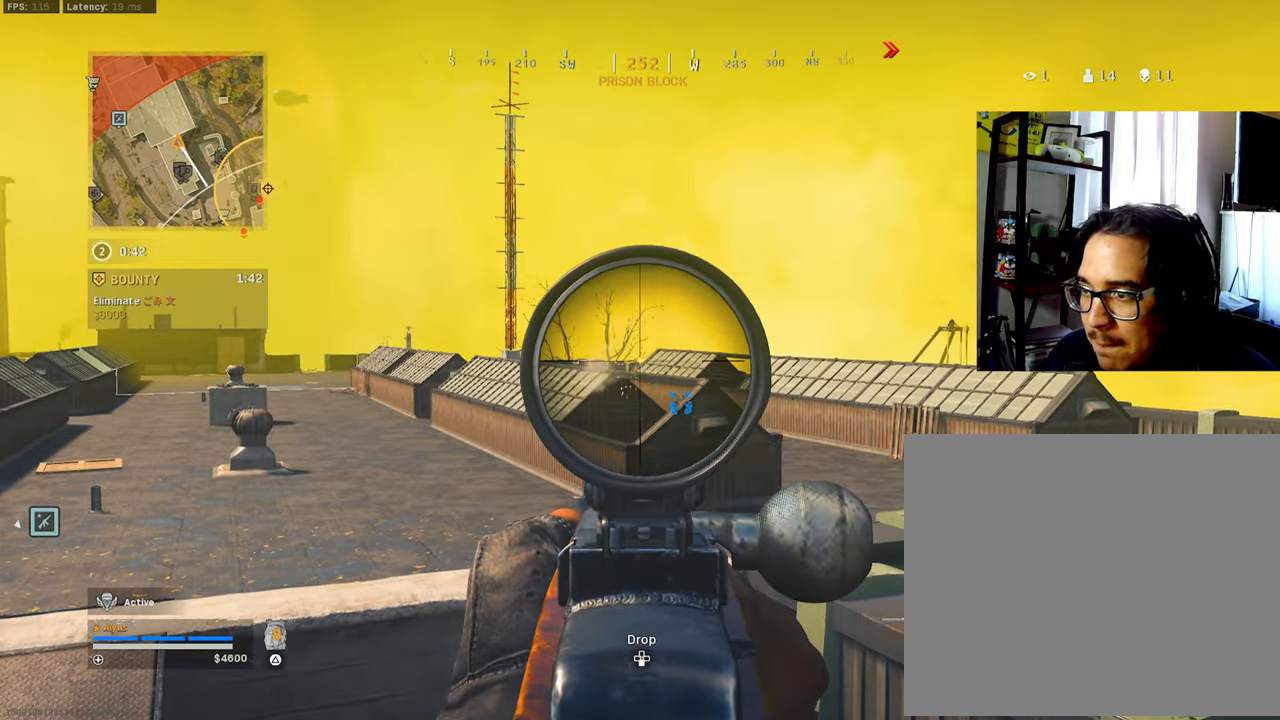
{"buttons": ["CROSS"], "left_stick": "up-right", "right_stick": "center", "events": [[67, "R1", "up"], [83, "L1", "up"], [83, "left_stick", "up"], [83, "right_stick", "down-right"], [100, "L3", "down"], [250, "right_stick", "center"], [383, "CROSS", "down"], [433, "L3", "up"], [433, "left_stick", "up-right"]]}
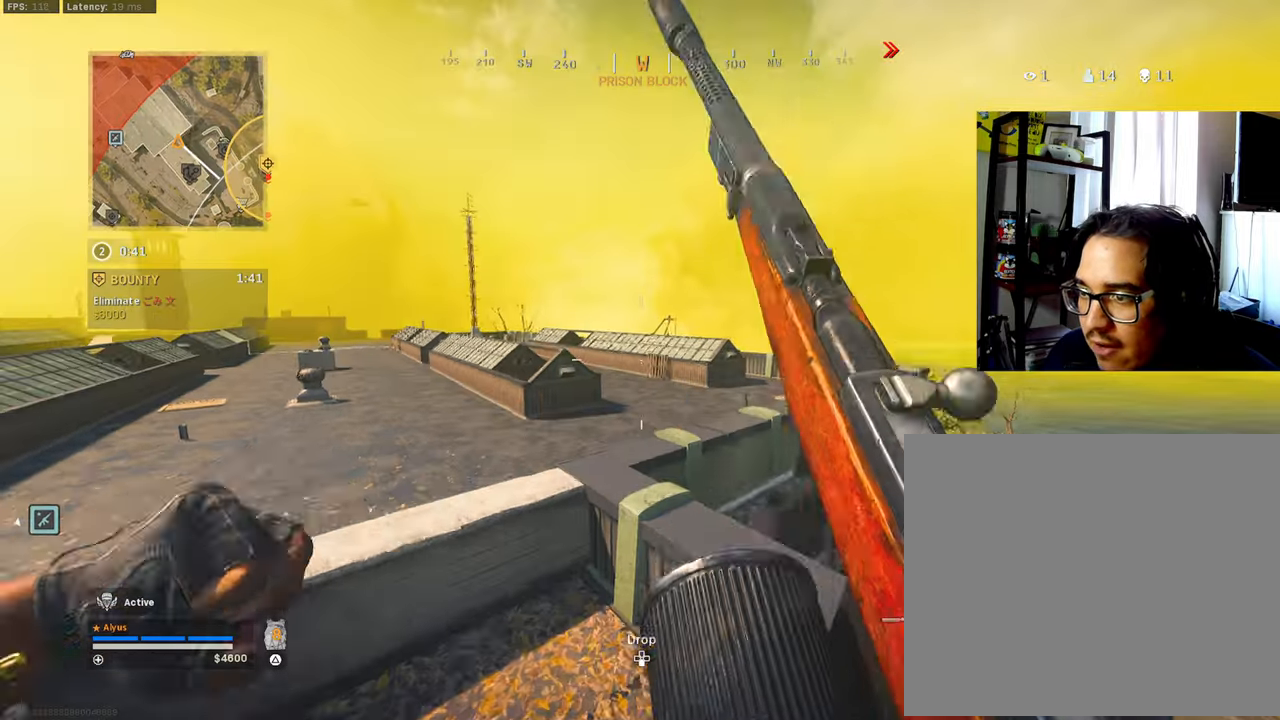
{"buttons": ["L3"], "left_stick": "up", "right_stick": "center", "events": [[17, "CROSS", "up"], [150, "L3", "down"], [283, "L3", "up"], [350, "left_stick", "up"], [417, "L3", "down"]]}
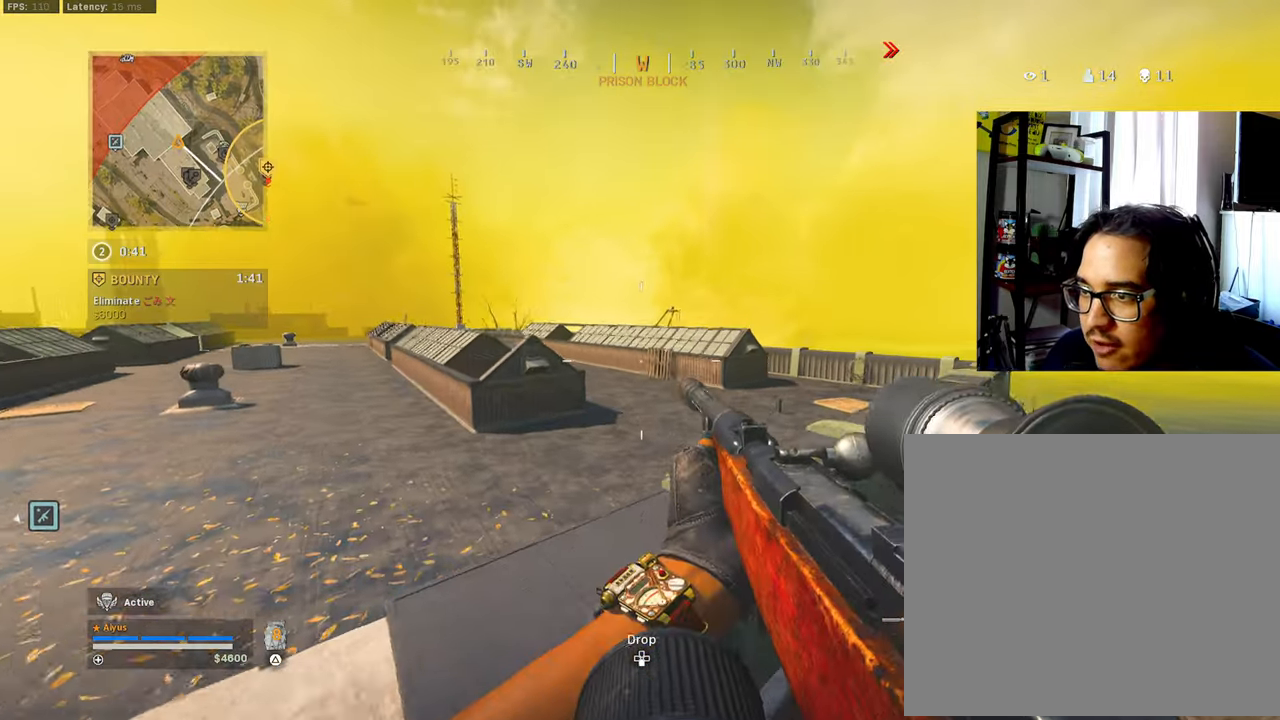
{"buttons": [], "left_stick": "up-right", "right_stick": "left", "events": [[33, "L3", "up"], [83, "left_stick", "up-right"], [150, "L3", "down"], [150, "right_stick", "right"], [300, "right_stick", "center"], [350, "R3", "down"], [450, "right_stick", "left"], [467, "L3", "up"], [483, "R3", "up"]]}
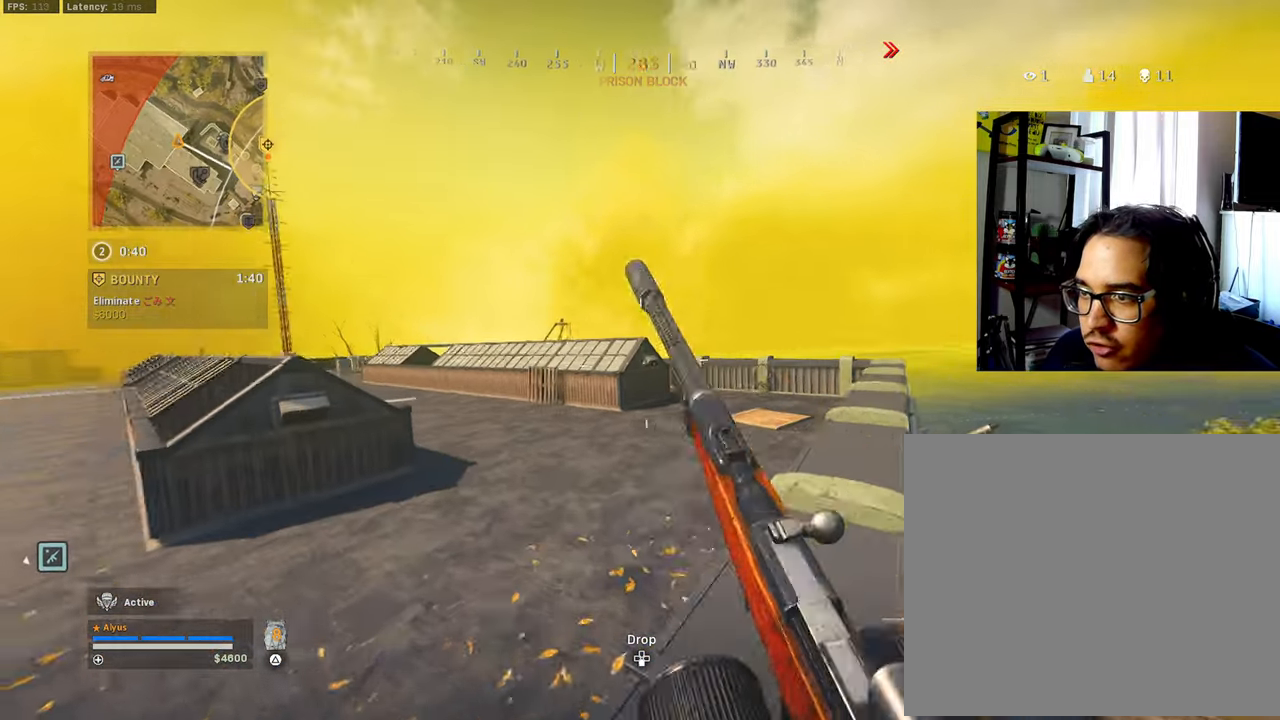
{"buttons": ["L3"], "left_stick": "up-right", "right_stick": "center", "events": [[33, "R3", "down"], [33, "left_stick", "right"], [33, "right_stick", "center"], [100, "CROSS", "down"], [133, "left_stick", "up-right"], [183, "CROSS", "up"], [183, "right_stick", "right"], [200, "R3", "up"], [250, "L3", "down"], [300, "right_stick", "center"]]}
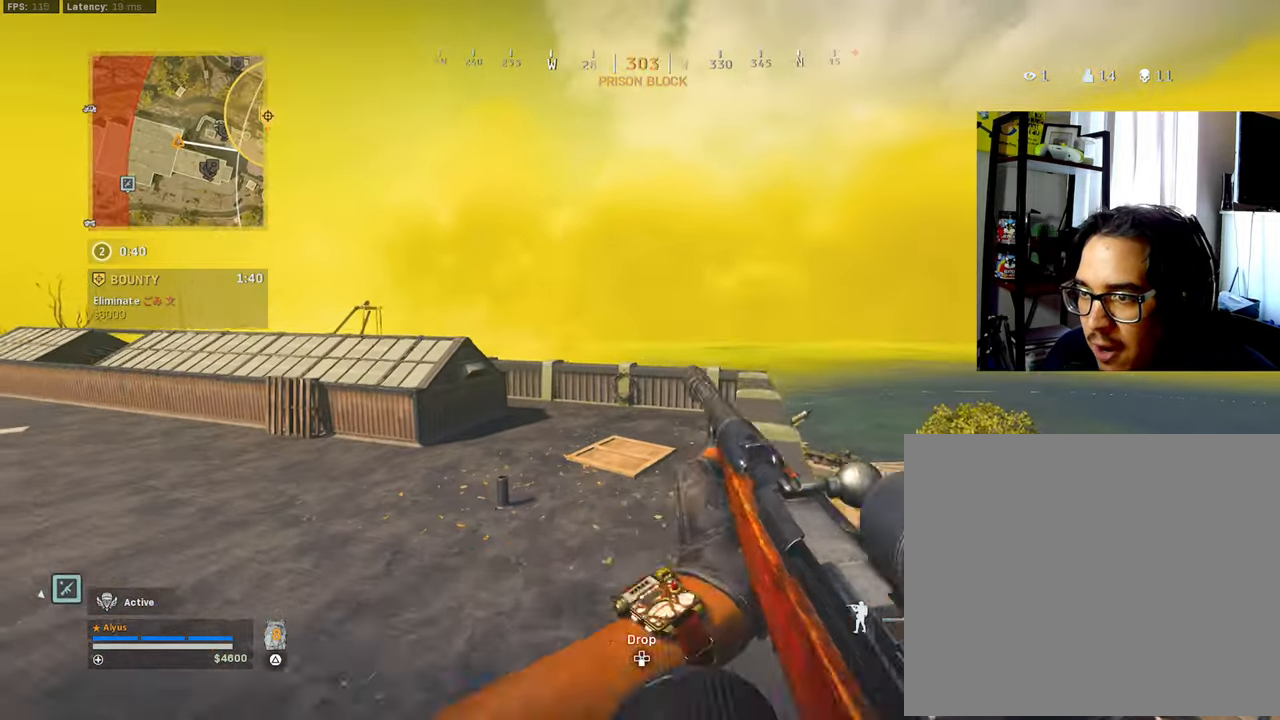
{"buttons": [], "left_stick": "right", "right_stick": "center", "events": [[50, "right_stick", "left"], [150, "L3", "up"], [167, "CROSS", "down"], [167, "left_stick", "right"], [250, "CROSS", "up"], [283, "right_stick", "center"]]}
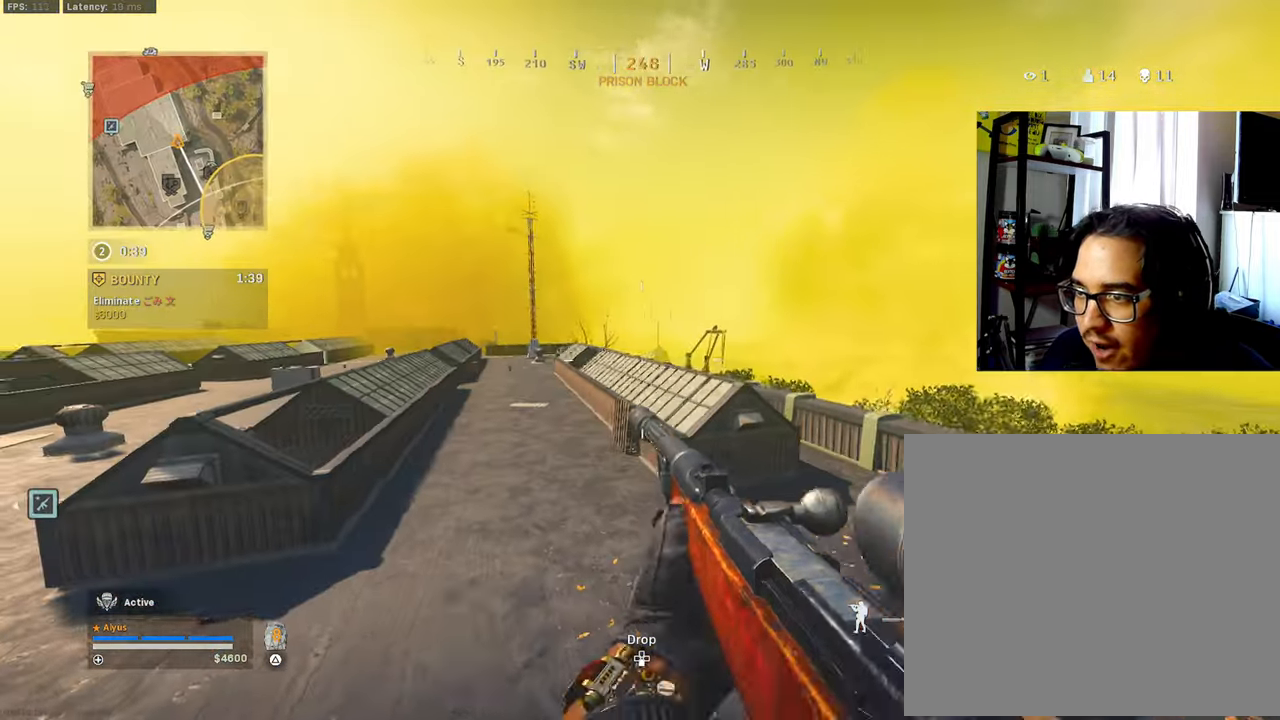
{"buttons": [], "left_stick": "right", "right_stick": "center", "events": [[250, "CROSS", "down"], [283, "right_stick", "left"], [383, "CROSS", "up"], [400, "right_stick", "center"]]}
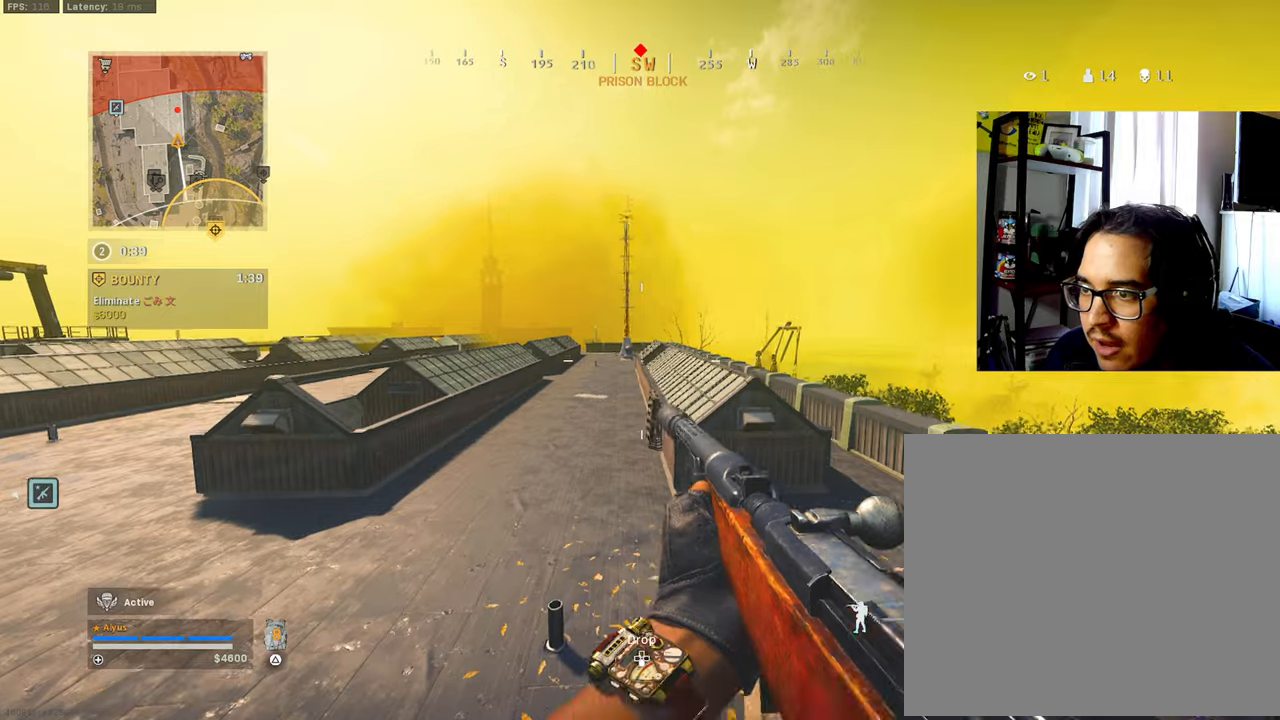
{"buttons": ["L1"], "left_stick": "right", "right_stick": "center", "events": [[434, "L1", "down"]]}
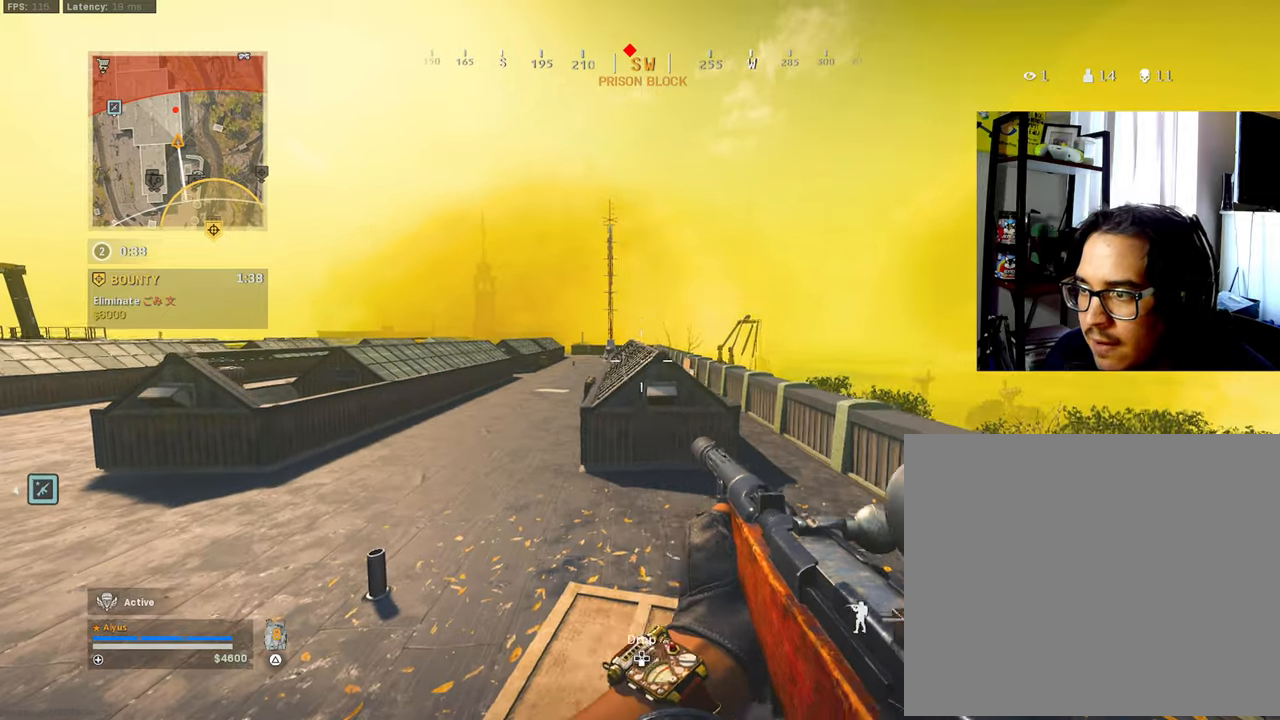
{"buttons": ["L1", "R1"], "left_stick": "right", "right_stick": "up-right", "events": [[434, "right_stick", "up-right"], [484, "R1", "down"]]}
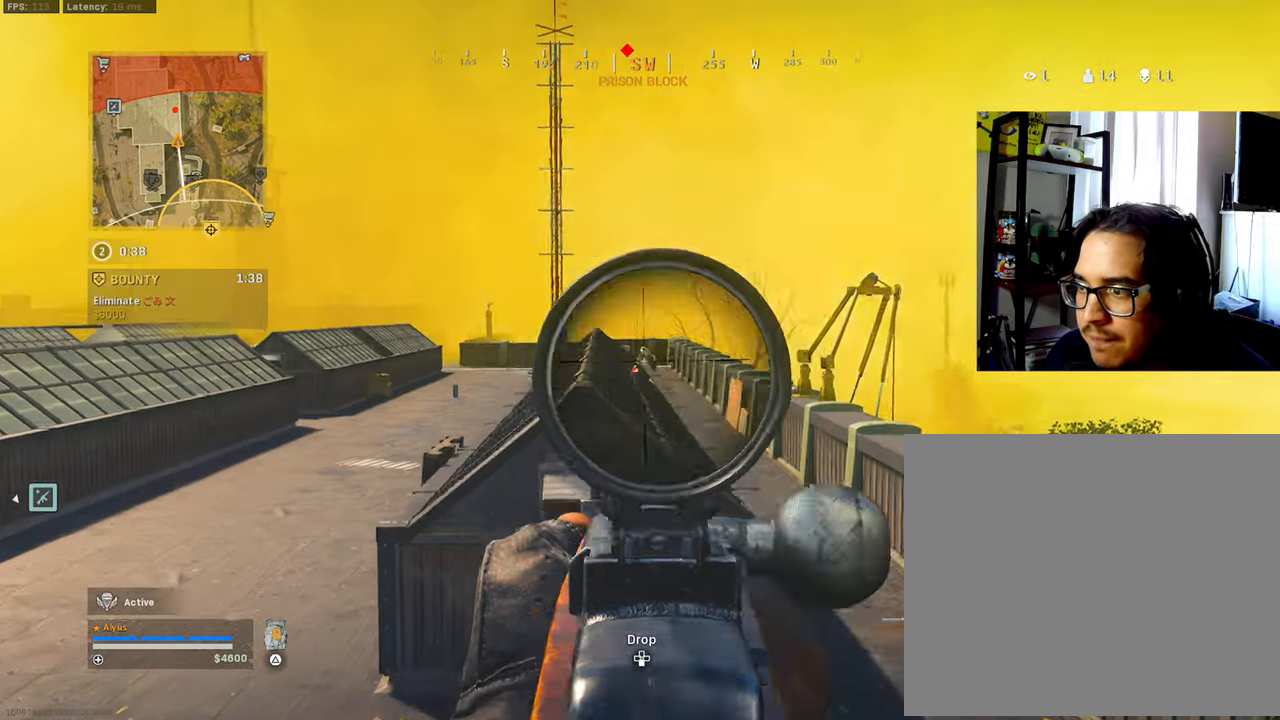
{"buttons": ["L1"], "left_stick": "center", "right_stick": "center", "events": [[17, "right_stick", "center"], [200, "R3", "down"], [250, "R3", "up"], [250, "right_stick", "down-left"], [467, "right_stick", "center"], [484, "R1", "up"], [484, "left_stick", "center"]]}
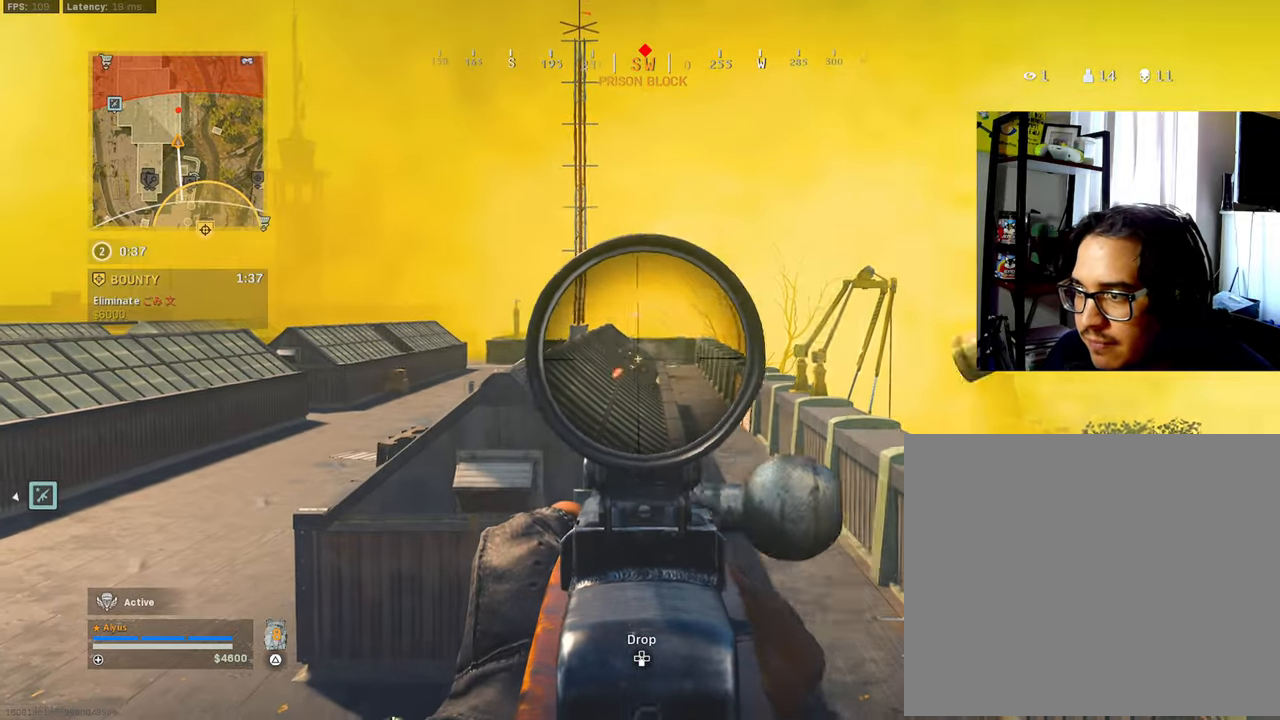
{"buttons": ["L1"], "left_stick": "left", "right_stick": "center", "events": [[34, "left_stick", "left"]]}
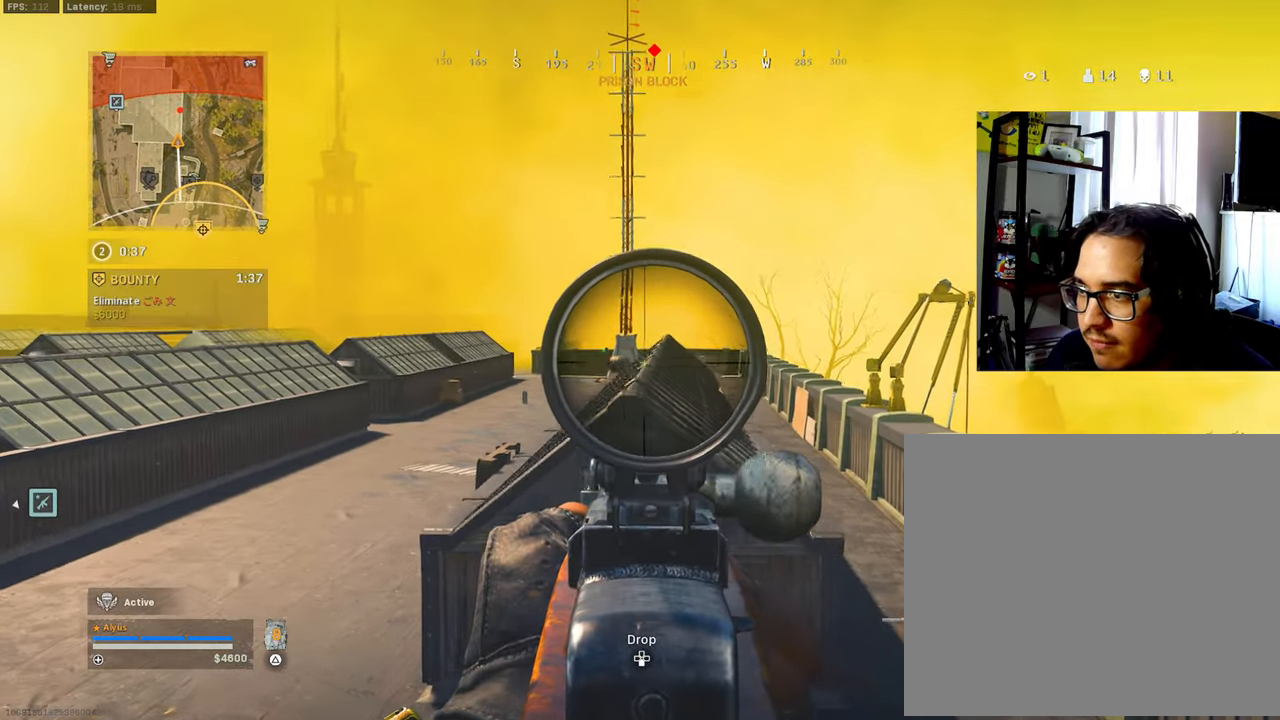
{"buttons": ["L1"], "left_stick": "right", "right_stick": "right", "events": [[267, "left_stick", "right"], [450, "right_stick", "right"]]}
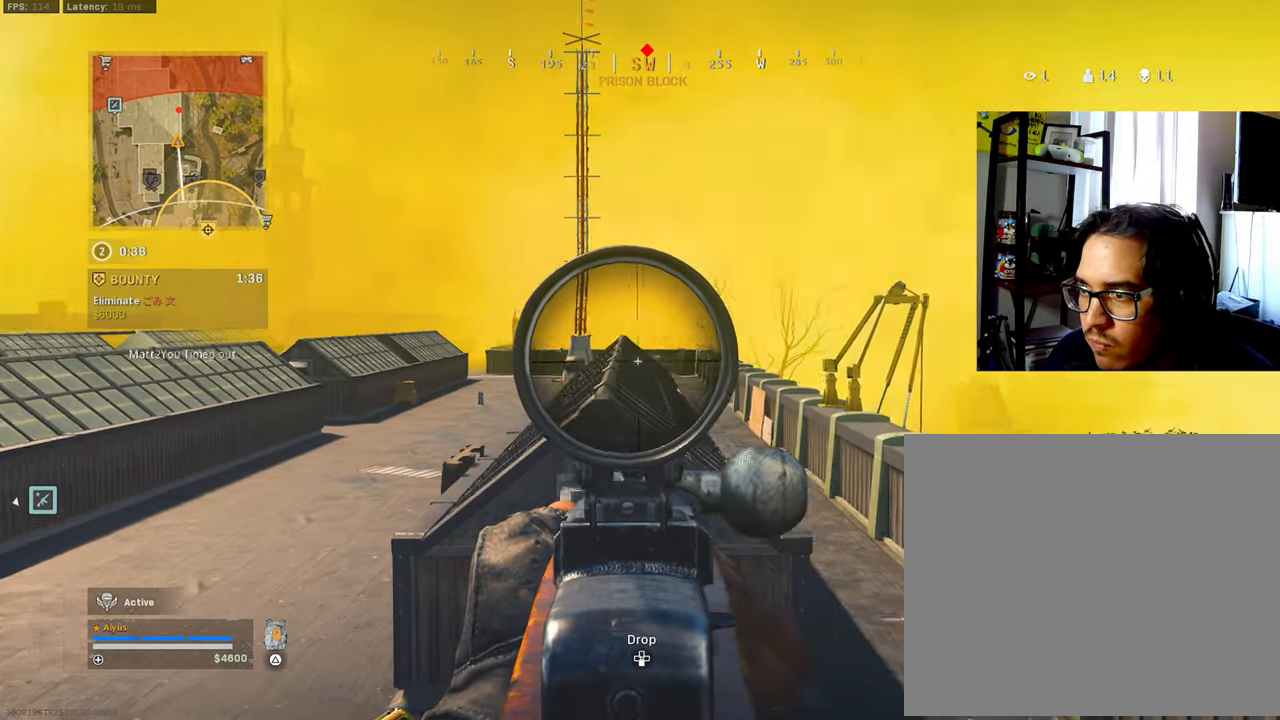
{"buttons": ["L1"], "left_stick": "left", "right_stick": "center", "events": [[100, "R1", "down"], [100, "right_stick", "center"], [167, "right_stick", "left"], [400, "right_stick", "center"], [484, "R1", "up"], [500, "left_stick", "left"]]}
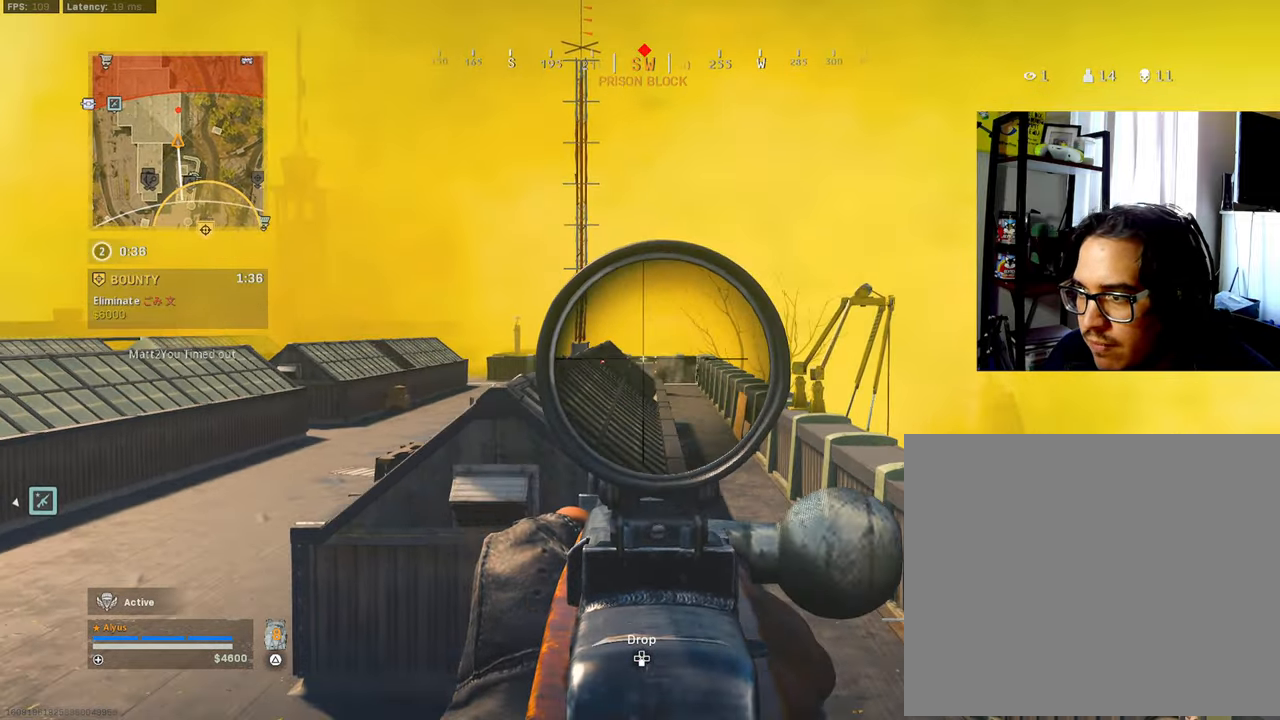
{"buttons": ["L1"], "left_stick": "left", "right_stick": "right", "events": [[167, "right_stick", "left"], [284, "right_stick", "center"], [500, "right_stick", "right"]]}
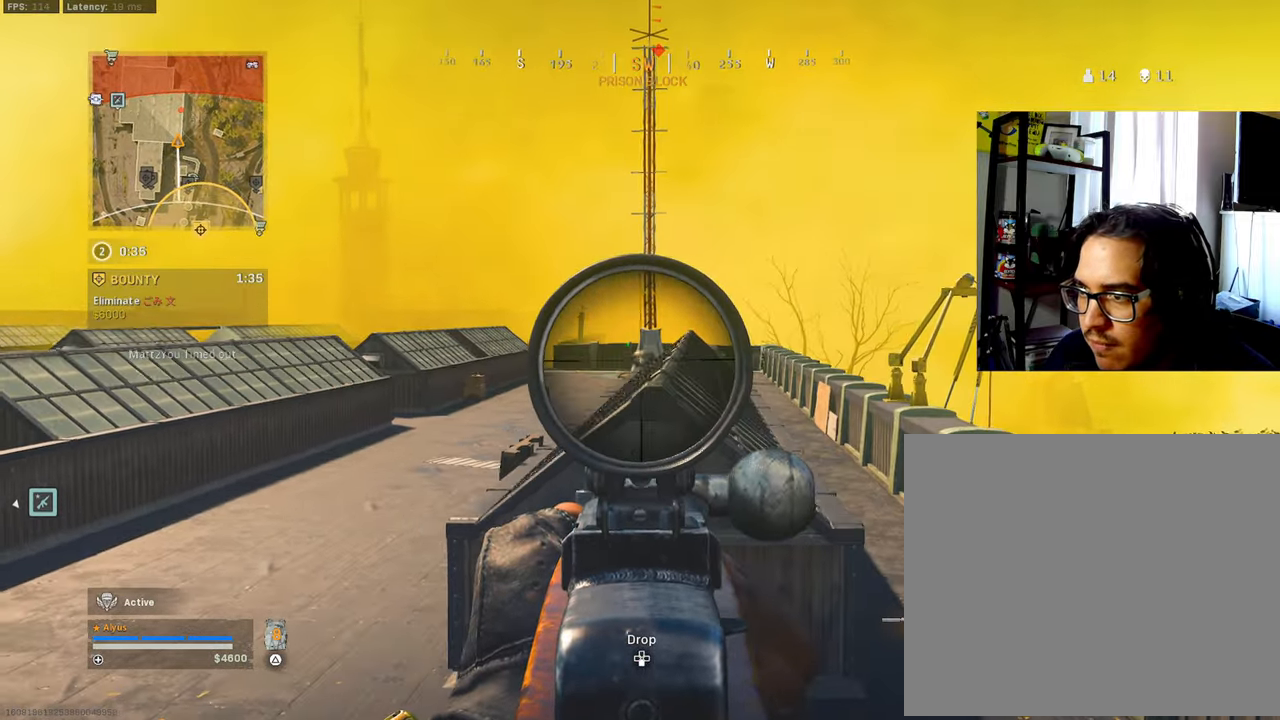
{"buttons": ["L1"], "left_stick": "right", "right_stick": "right", "events": [[284, "right_stick", "center"], [300, "left_stick", "right"], [500, "right_stick", "right"]]}
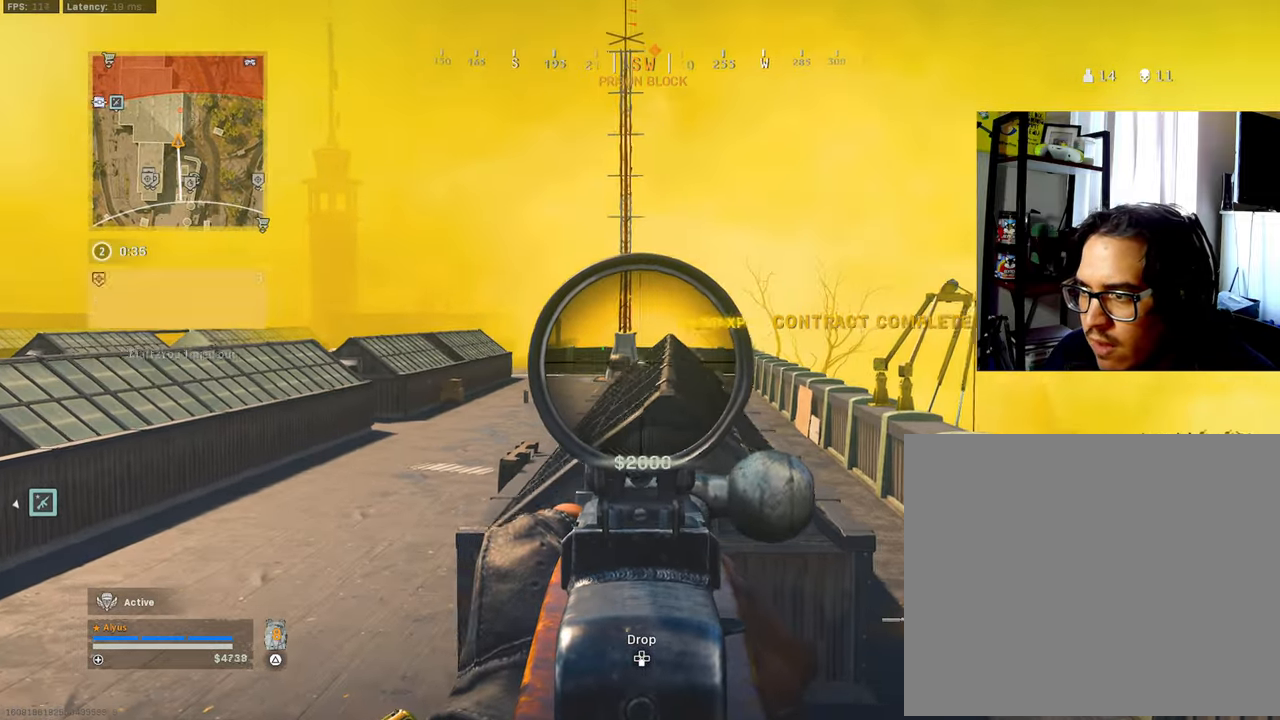
{"buttons": ["L1"], "left_stick": "left", "right_stick": "center", "events": [[134, "R1", "down"], [167, "right_stick", "left"], [300, "R1", "up"], [300, "right_stick", "center"], [334, "left_stick", "left"]]}
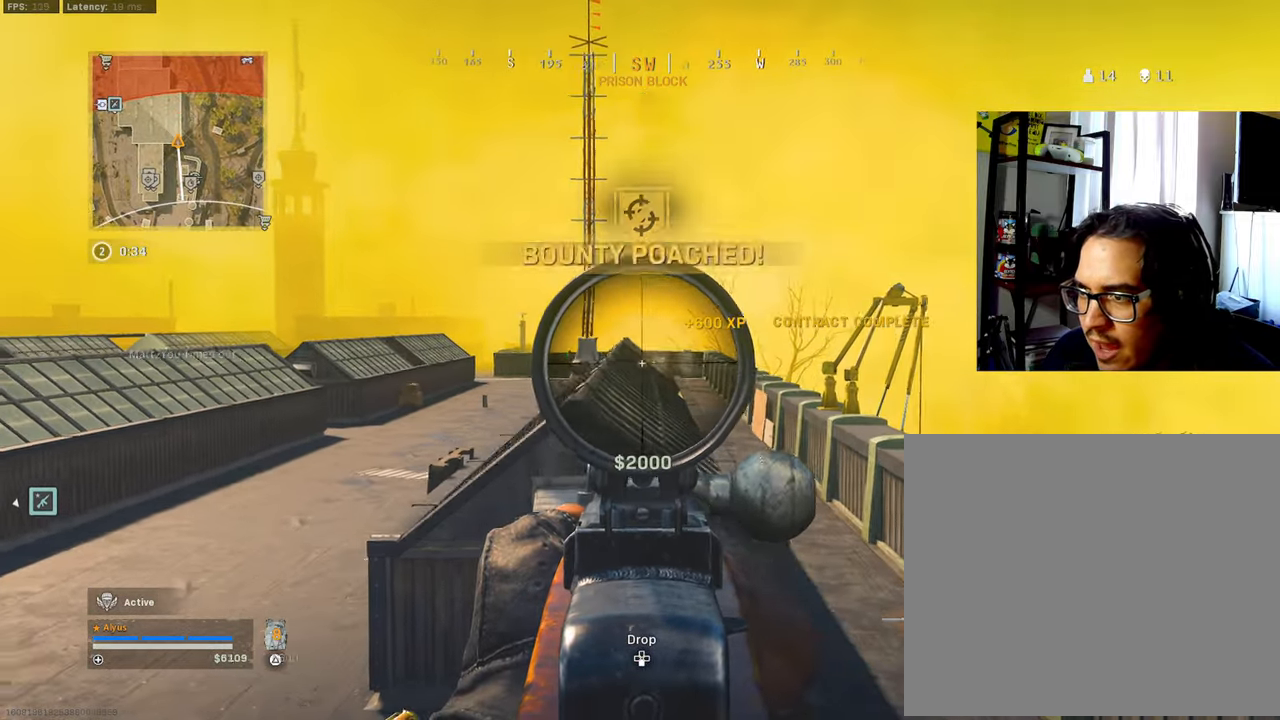
{"buttons": ["L1"], "left_stick": "right", "right_stick": "center", "events": [[434, "left_stick", "right"]]}
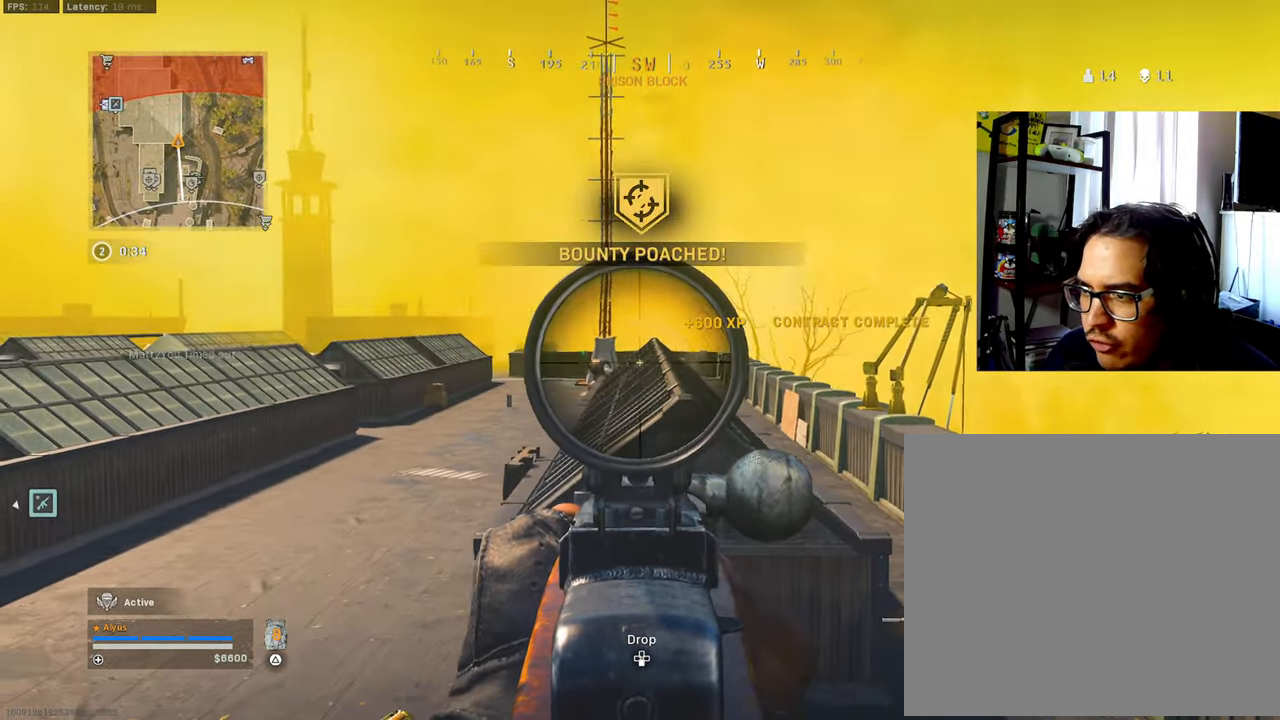
{"buttons": ["L1", "R1"], "left_stick": "right", "right_stick": "down", "events": [[116, "left_stick", "left"], [233, "right_stick", "left"], [316, "R1", "down"], [316, "right_stick", "center"], [433, "left_stick", "right"], [450, "right_stick", "down"]]}